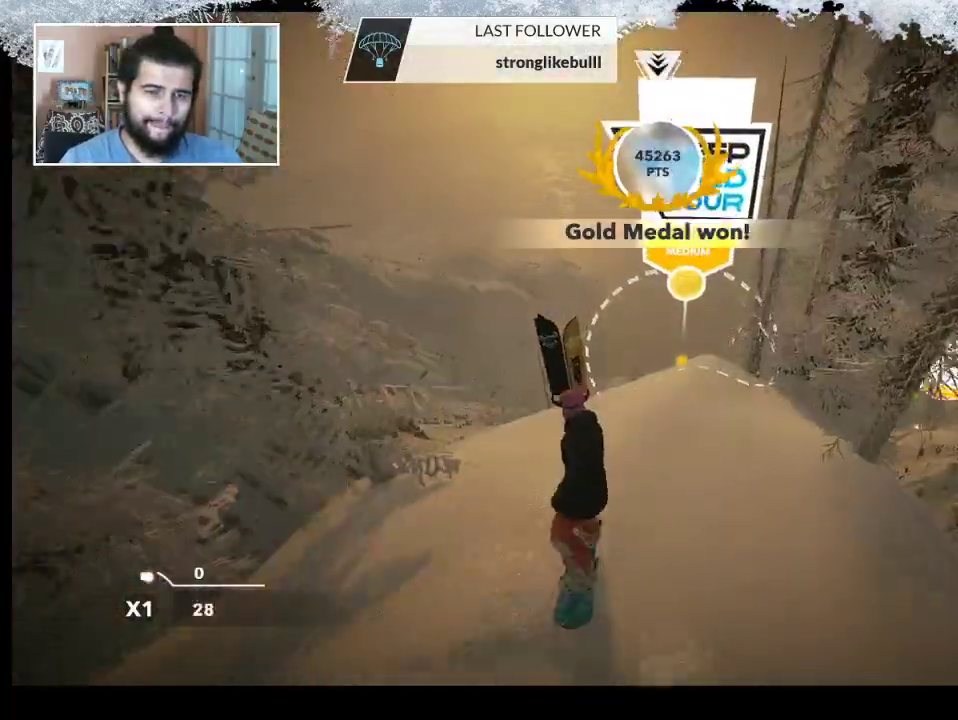
Gameplay with a controller (PlayStation layout); each line is a JSON object with the inputs held at the frame after it. "events" lists button and stick changes between this image and that frame as [ms after this image, input, new state], when the widget could be followed in between.
{"buttons": [], "left_stick": "center", "right_stick": "center", "events": [[100, "left_stick", "right"], [300, "left_stick", "center"]]}
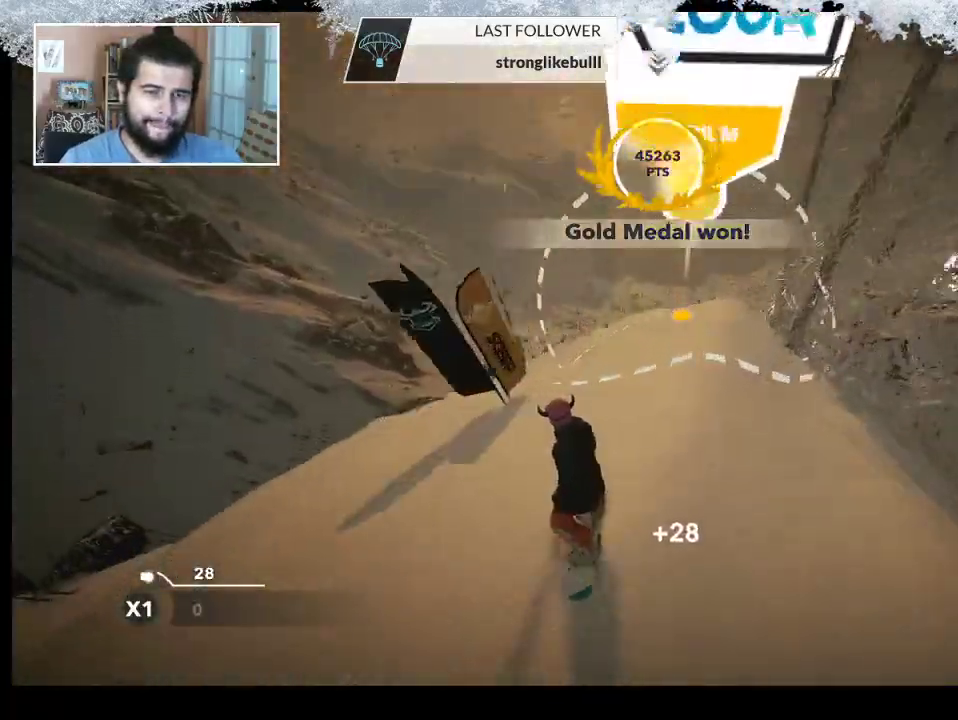
{"buttons": [], "left_stick": "right", "right_stick": "center", "events": [[200, "left_stick", "right"]]}
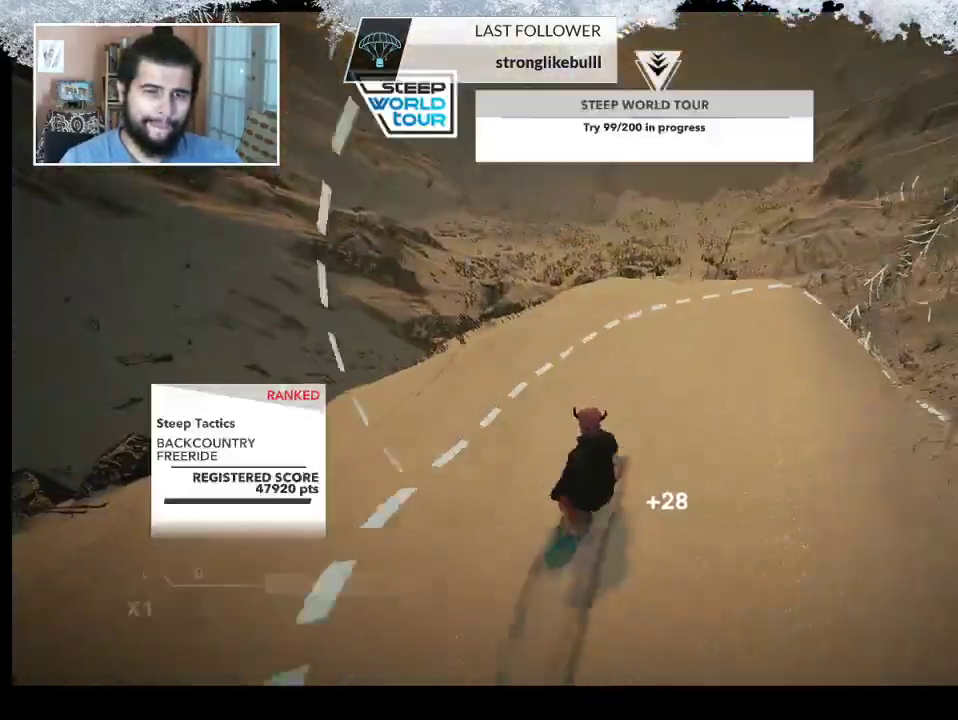
{"buttons": [], "left_stick": "center", "right_stick": "center", "events": [[167, "left_stick", "center"]]}
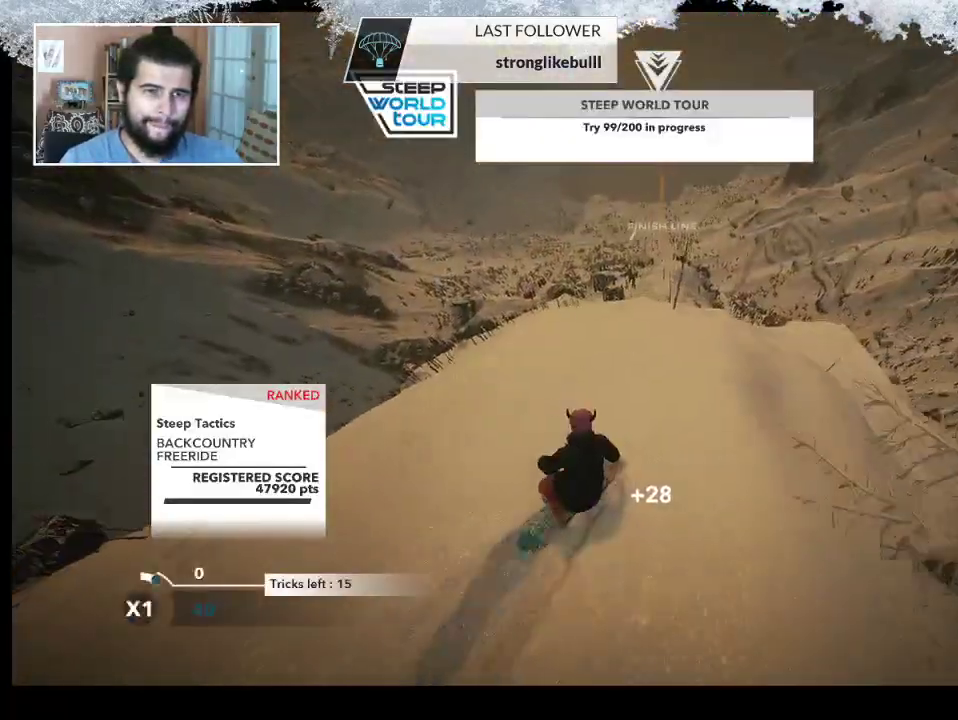
{"buttons": [], "left_stick": "right", "right_stick": "center", "events": [[400, "left_stick", "right"]]}
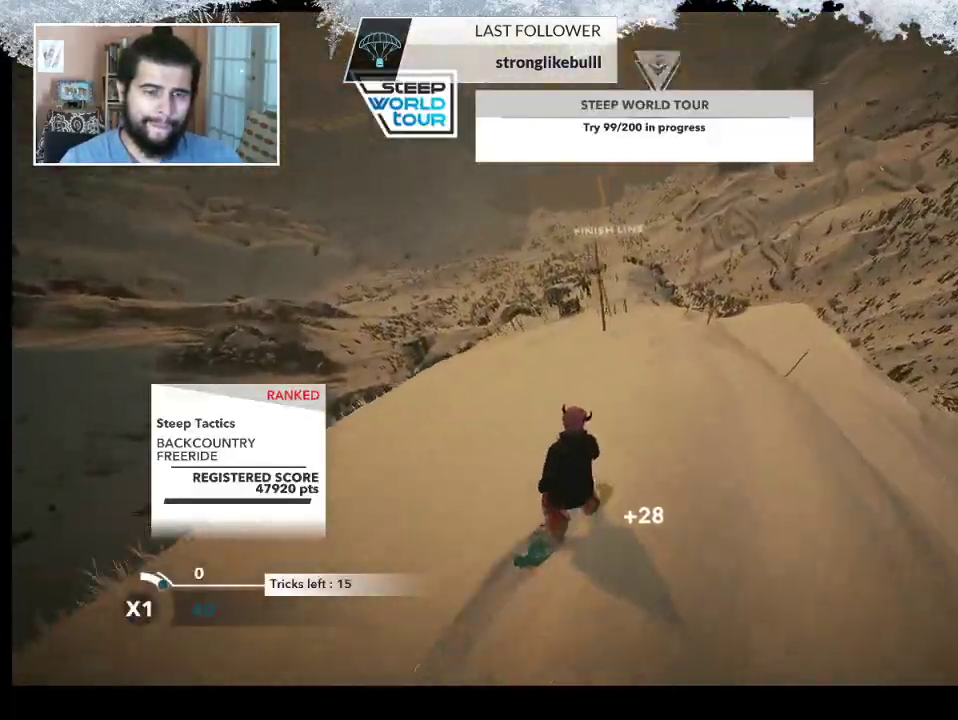
{"buttons": [], "left_stick": "right", "right_stick": "center", "events": [[133, "left_stick", "center"], [467, "left_stick", "right"]]}
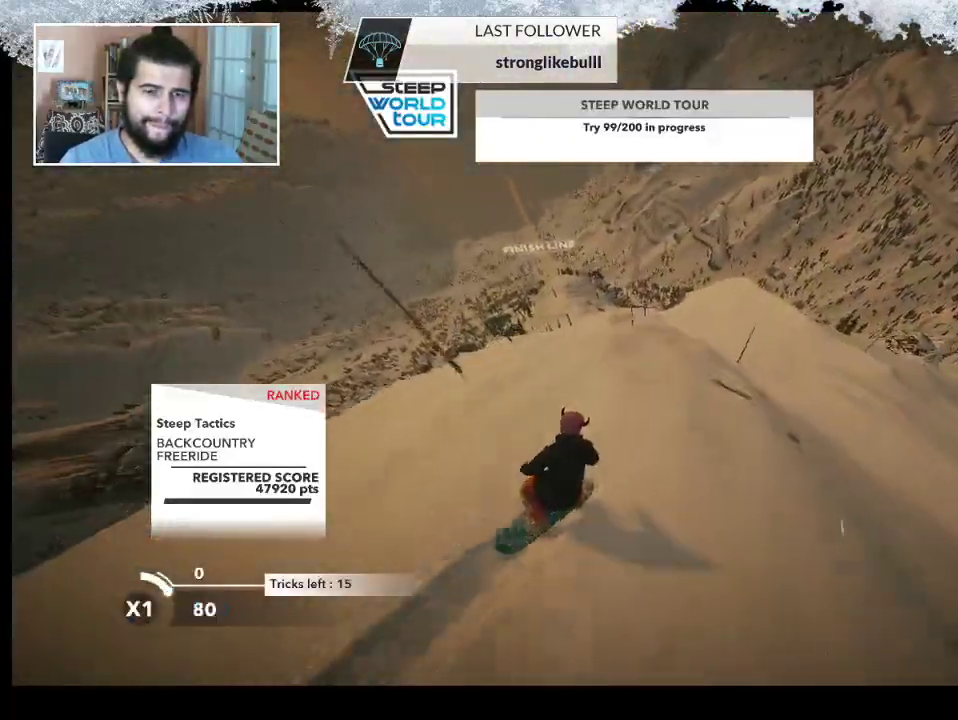
{"buttons": [], "left_stick": "center", "right_stick": "center", "events": [[167, "left_stick", "center"]]}
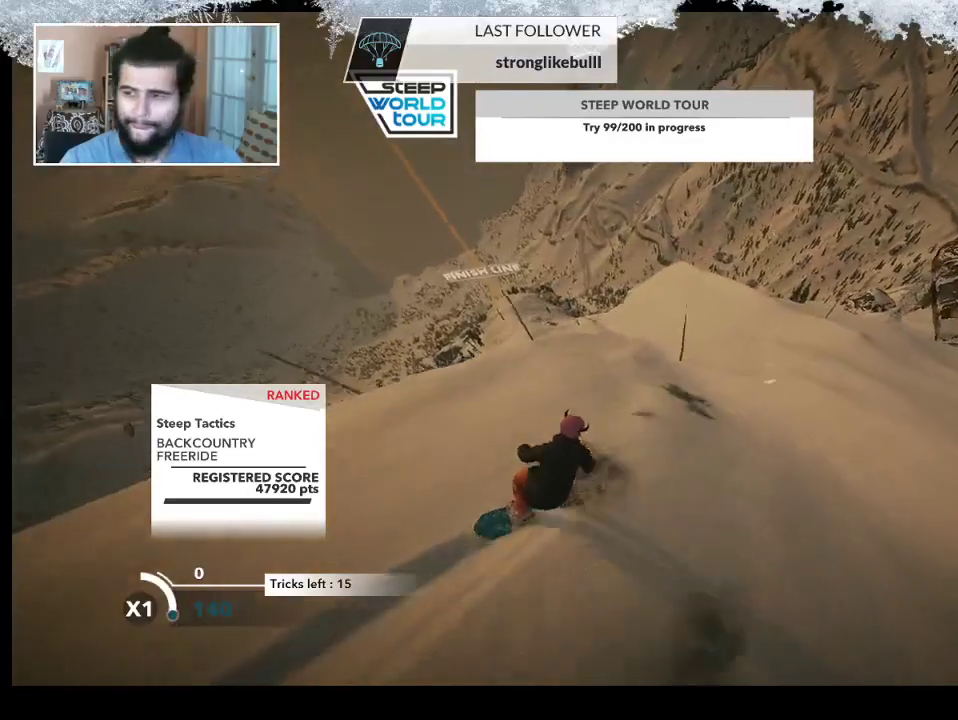
{"buttons": [], "left_stick": "center", "right_stick": "center", "events": []}
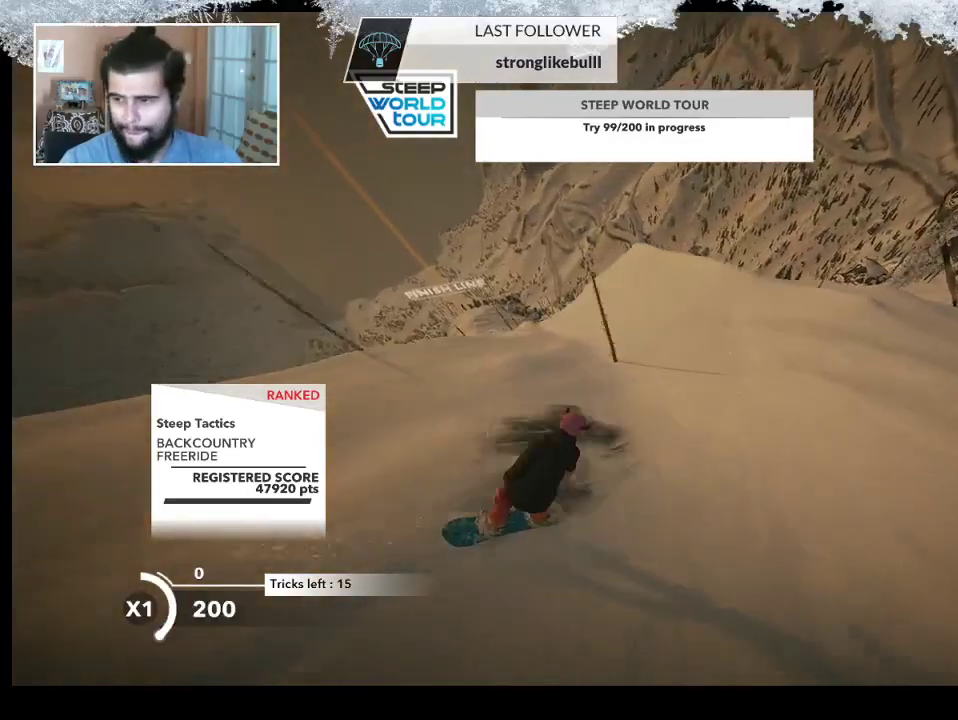
{"buttons": [], "left_stick": "left", "right_stick": "center", "events": [[500, "left_stick", "left"]]}
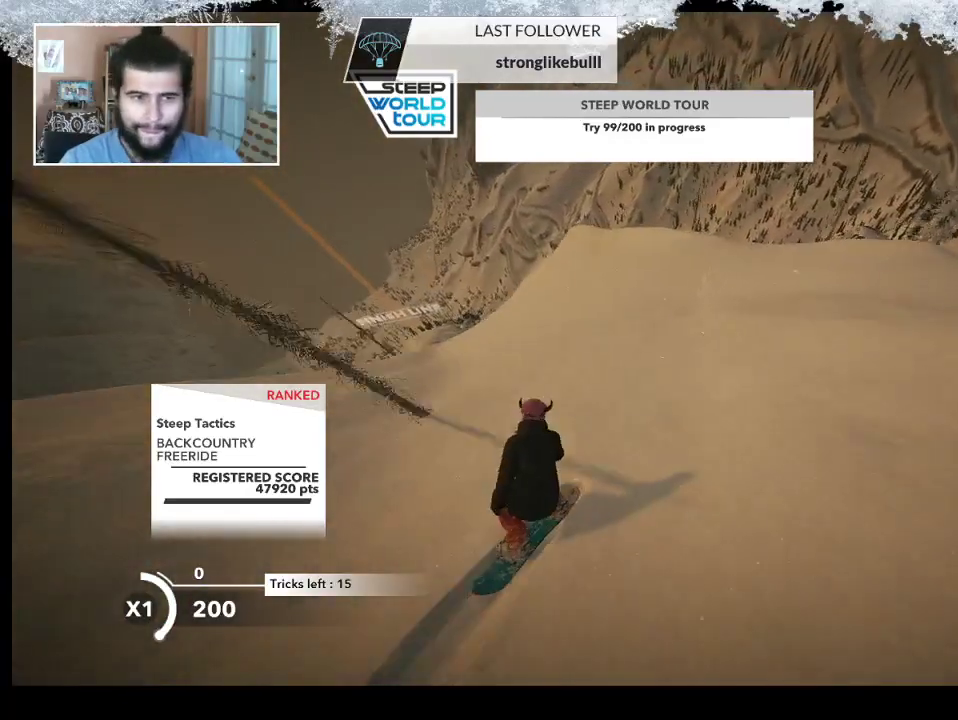
{"buttons": [], "left_stick": "left", "right_stick": "center", "events": []}
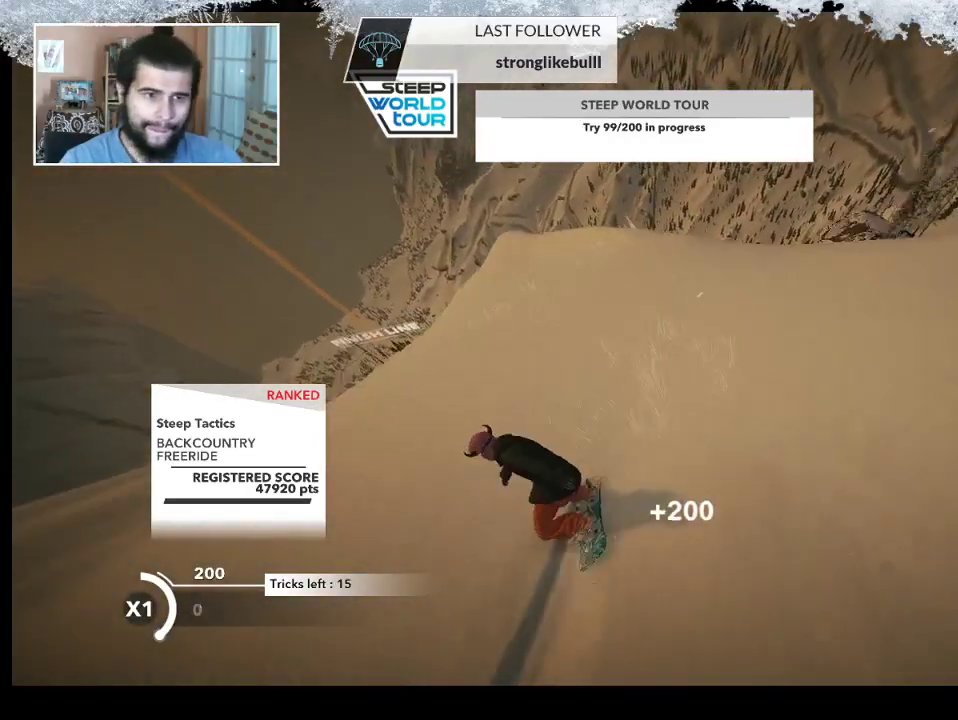
{"buttons": [], "left_stick": "center", "right_stick": "center", "events": [[233, "left_stick", "center"]]}
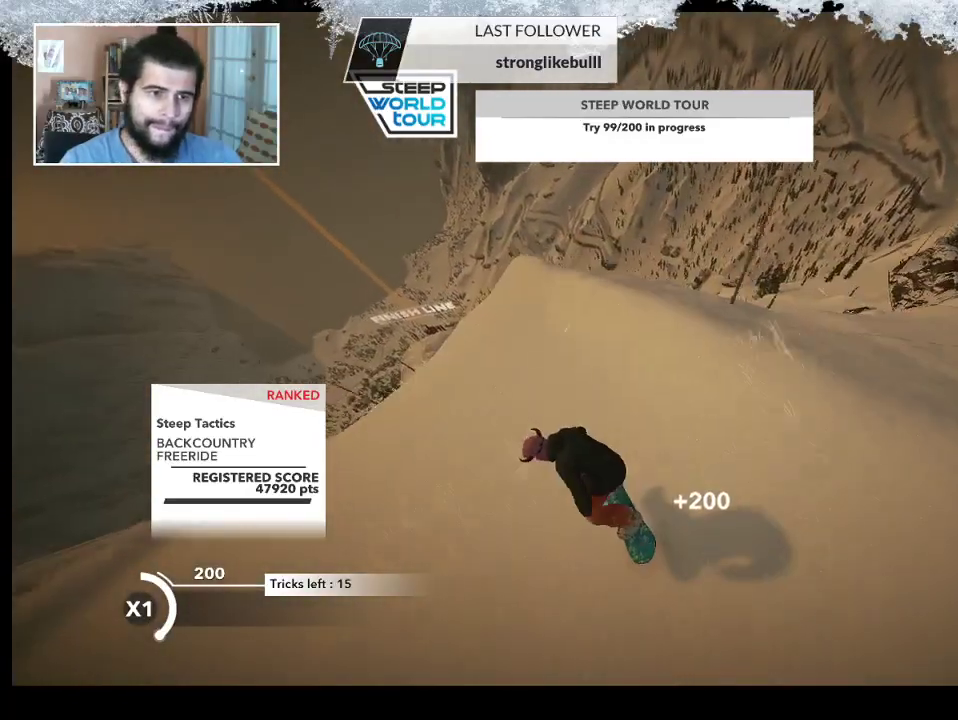
{"buttons": ["R2"], "left_stick": "left", "right_stick": "center", "events": [[333, "left_stick", "left"], [367, "R2", "down"]]}
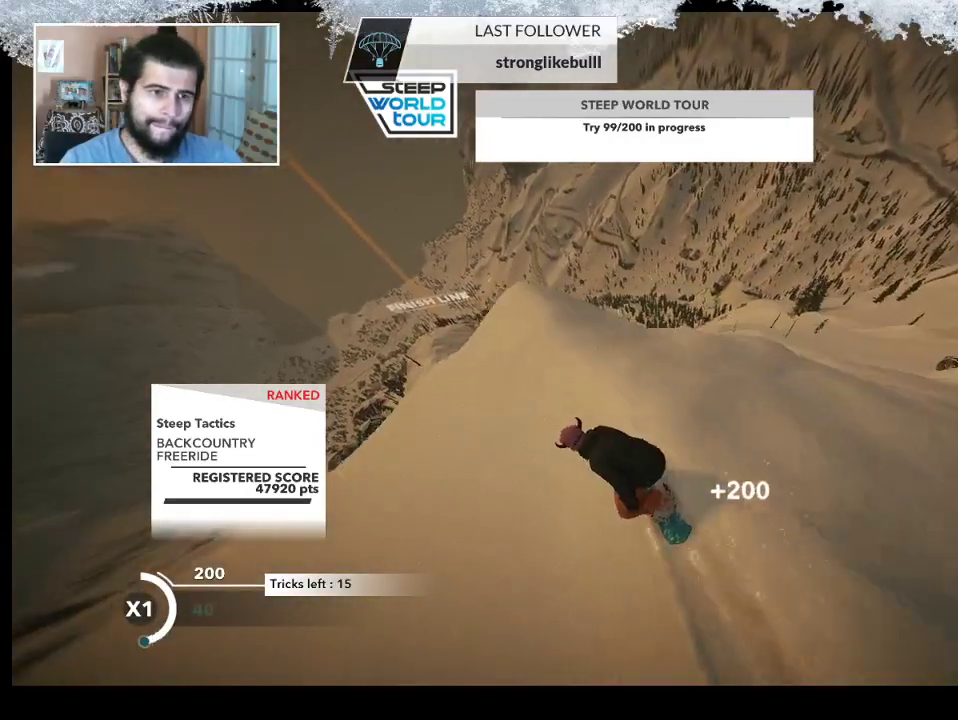
{"buttons": ["L2"], "left_stick": "up-left", "right_stick": "down", "events": [[33, "left_stick", "up-left"], [233, "L2", "down"], [233, "R2", "up"], [433, "right_stick", "down"]]}
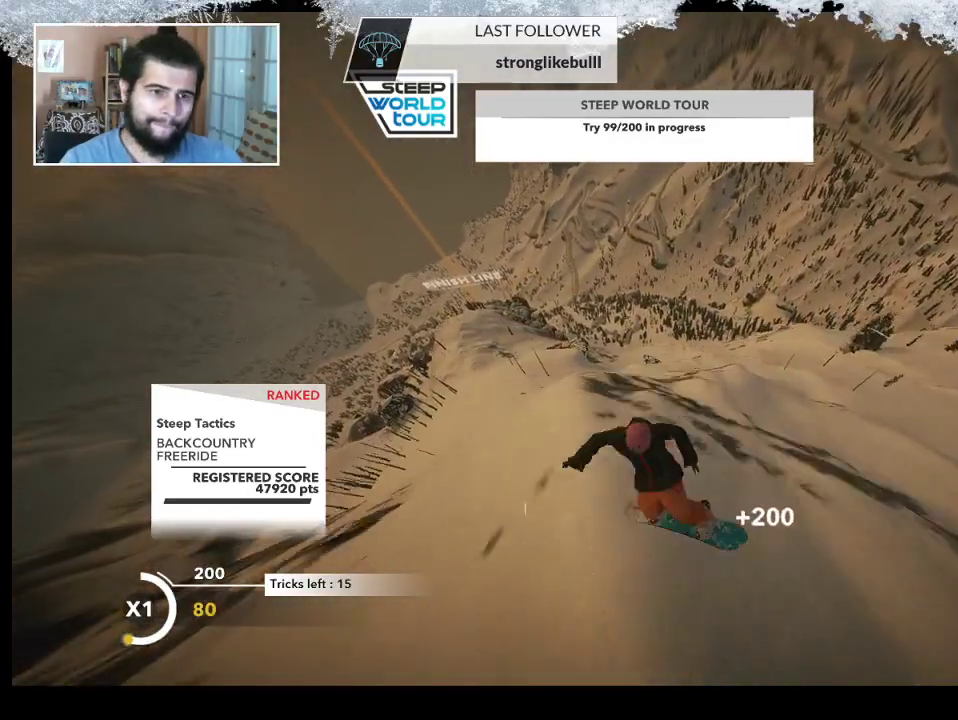
{"buttons": ["L2"], "left_stick": "up-left", "right_stick": "down-right", "events": [[33, "right_stick", "down-right"]]}
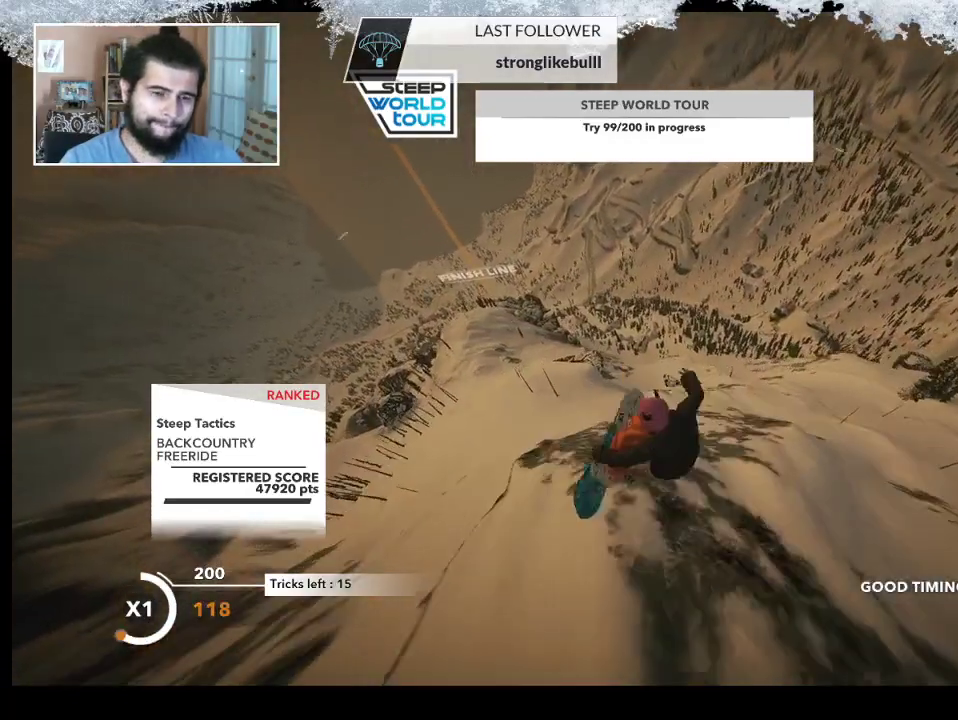
{"buttons": ["L2"], "left_stick": "up-left", "right_stick": "up", "events": [[233, "right_stick", "up"]]}
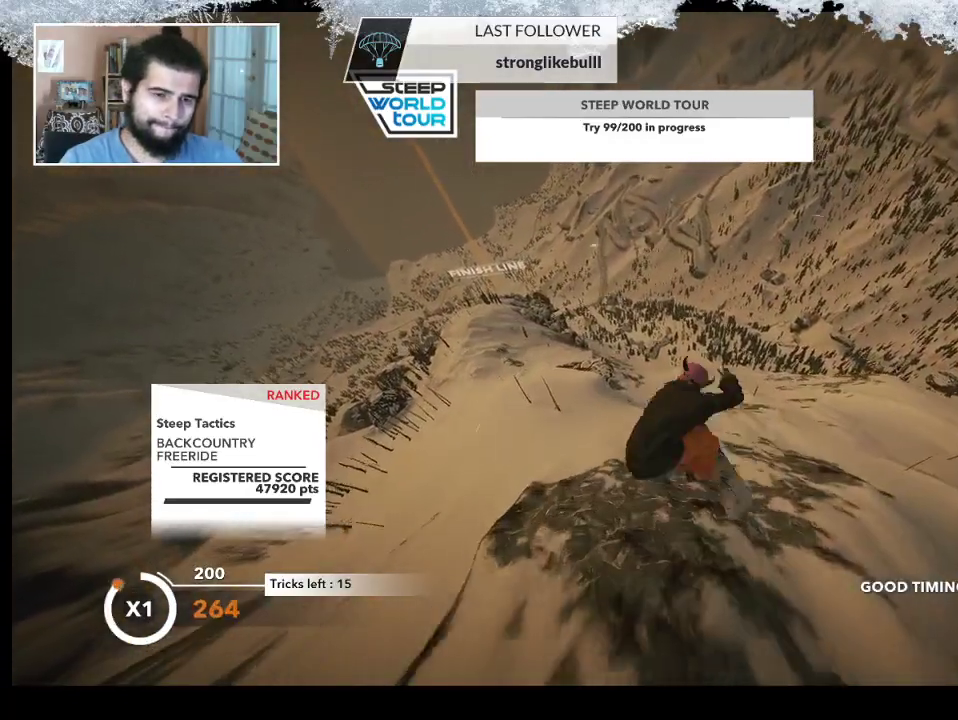
{"buttons": ["L2"], "left_stick": "up-left", "right_stick": "up-right", "events": [[500, "right_stick", "up-right"]]}
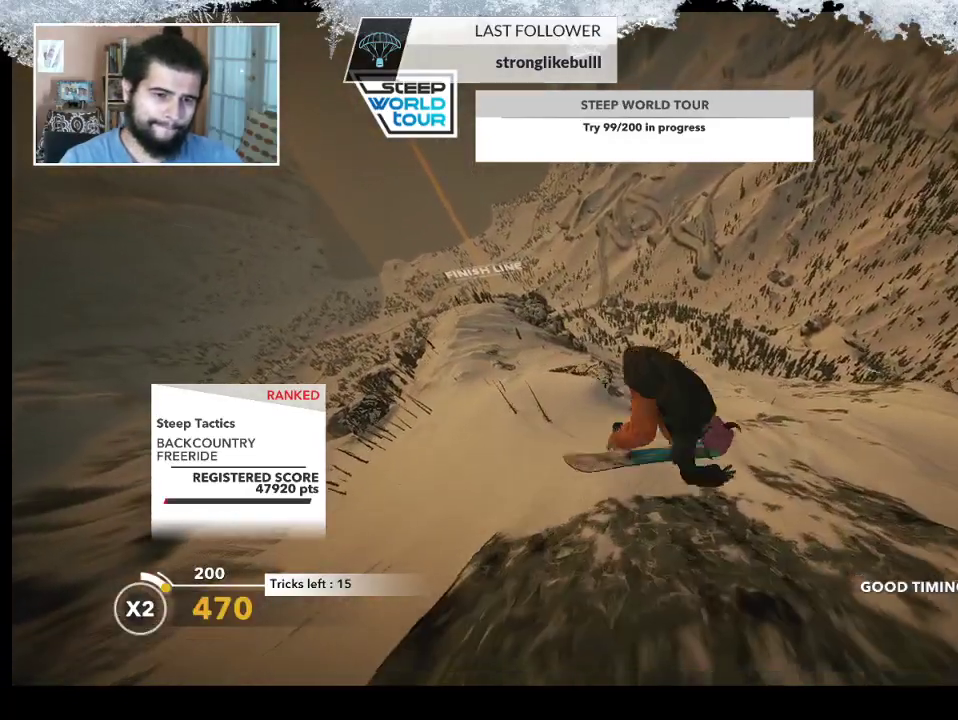
{"buttons": ["L2"], "left_stick": "up-left", "right_stick": "down", "events": [[100, "right_stick", "down"]]}
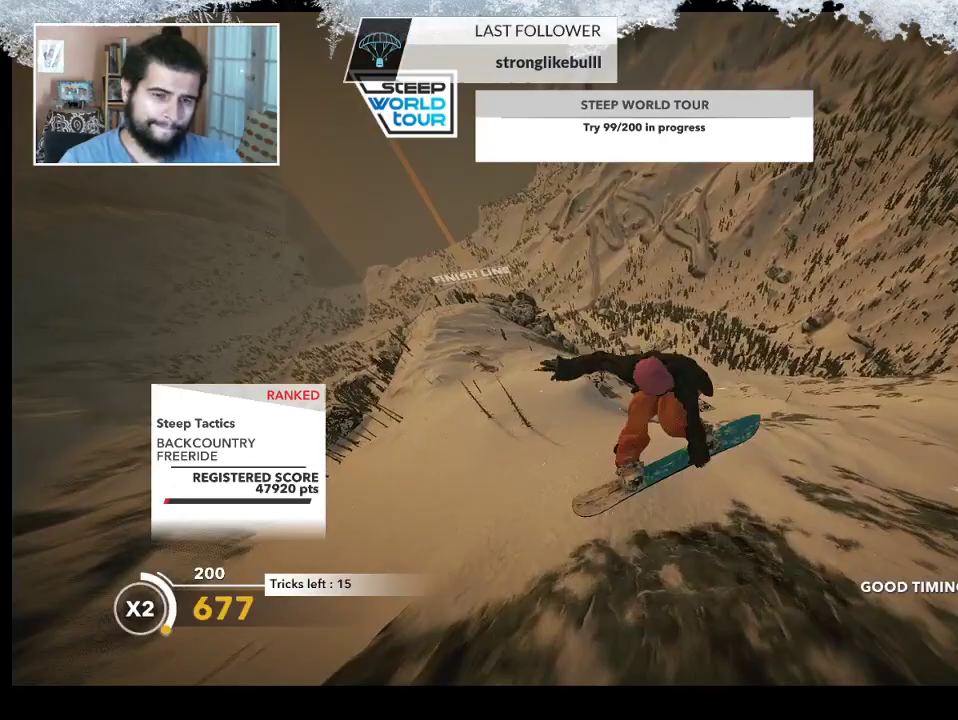
{"buttons": ["L2"], "left_stick": "center", "right_stick": "down", "events": [[367, "left_stick", "center"]]}
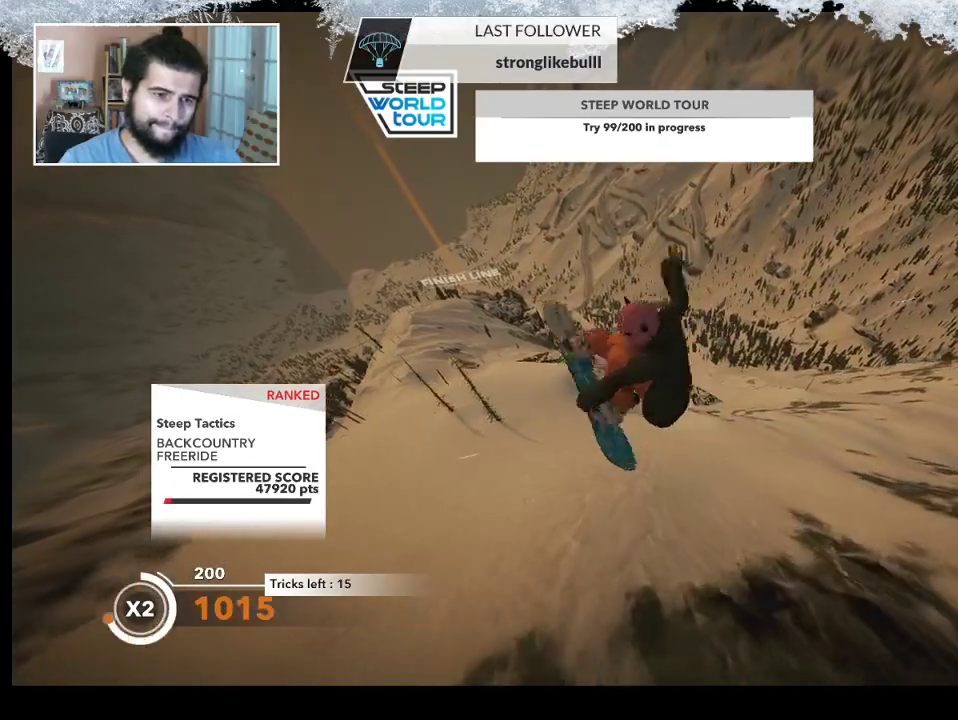
{"buttons": [], "left_stick": "center", "right_stick": "center", "events": [[300, "L2", "up"], [333, "right_stick", "center"]]}
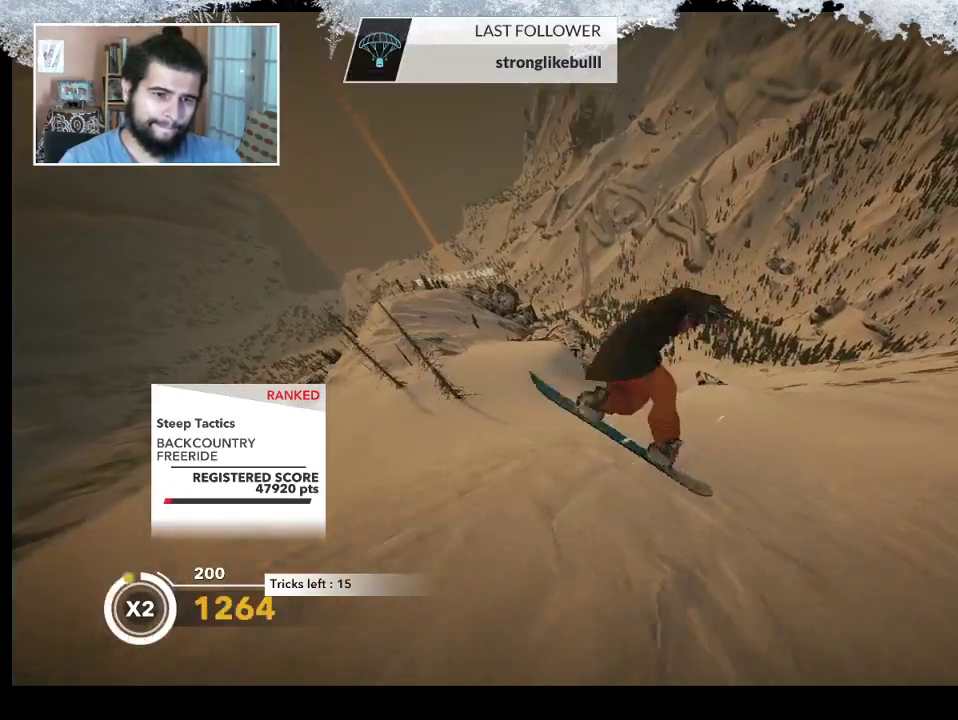
{"buttons": [], "left_stick": "left", "right_stick": "center", "events": [[33, "left_stick", "left"]]}
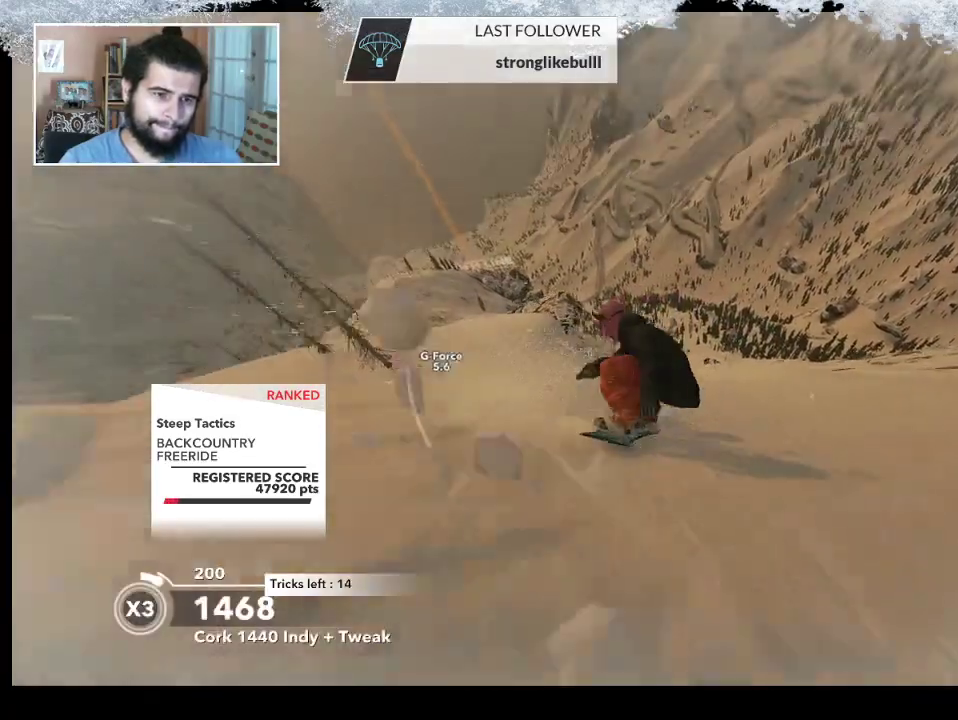
{"buttons": [], "left_stick": "left", "right_stick": "center", "events": []}
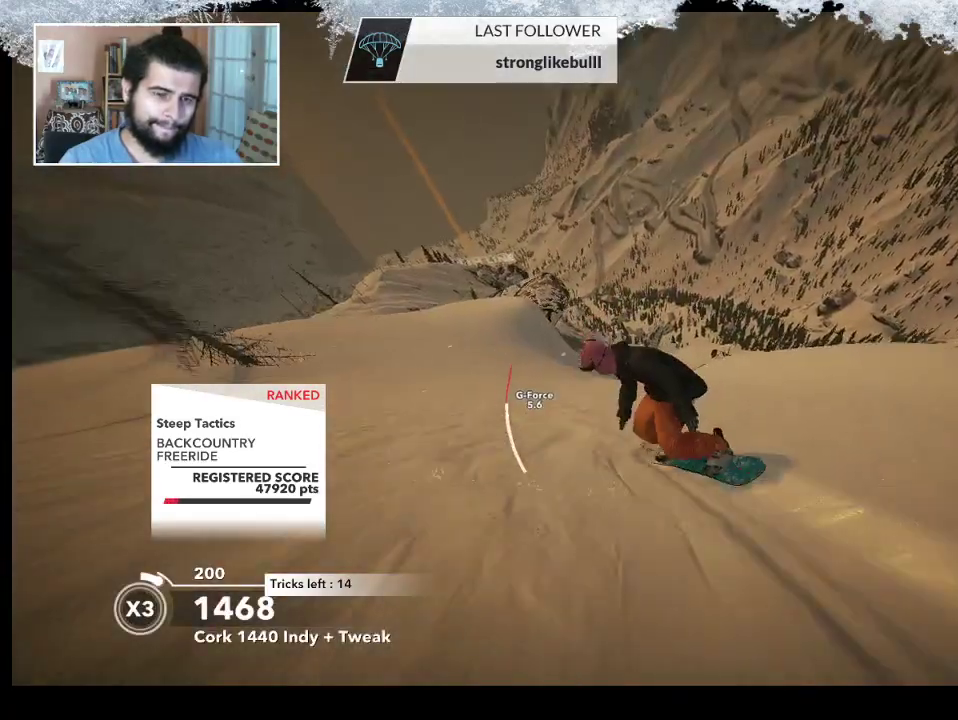
{"buttons": [], "left_stick": "up", "right_stick": "center", "events": [[33, "left_stick", "up-left"], [133, "left_stick", "up"]]}
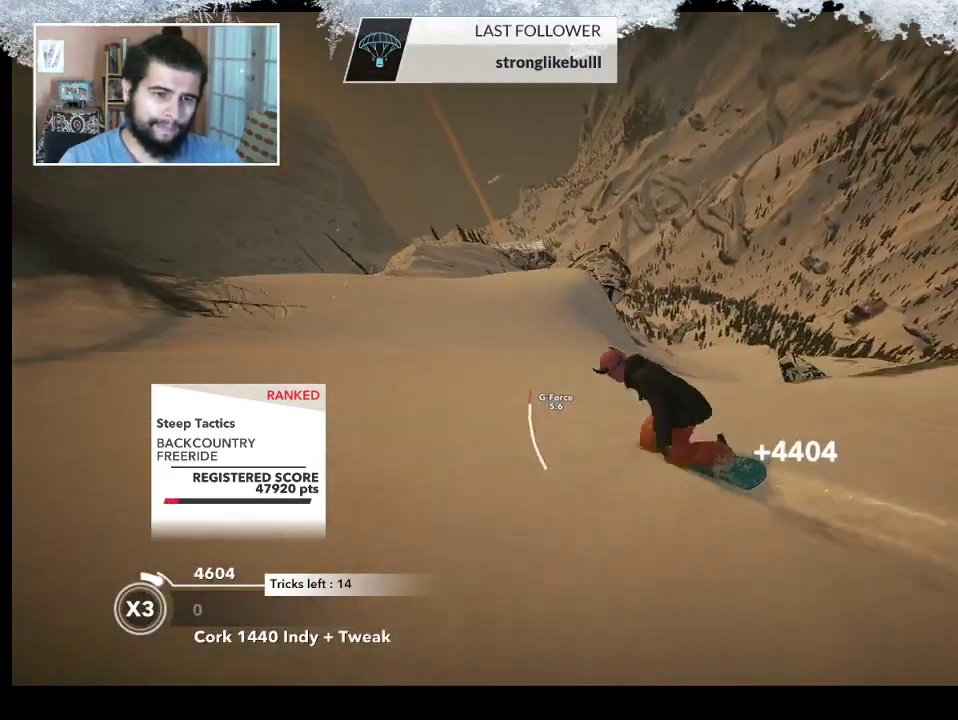
{"buttons": [], "left_stick": "up", "right_stick": "center", "events": []}
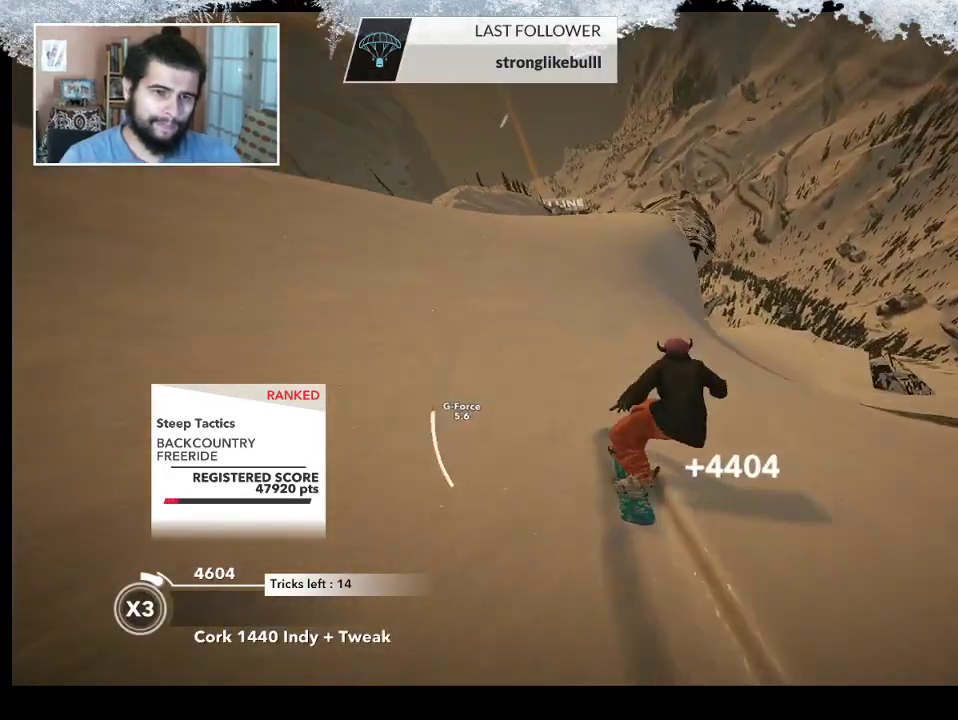
{"buttons": ["R2"], "left_stick": "center", "right_stick": "center", "events": [[167, "left_stick", "center"], [333, "R2", "down"]]}
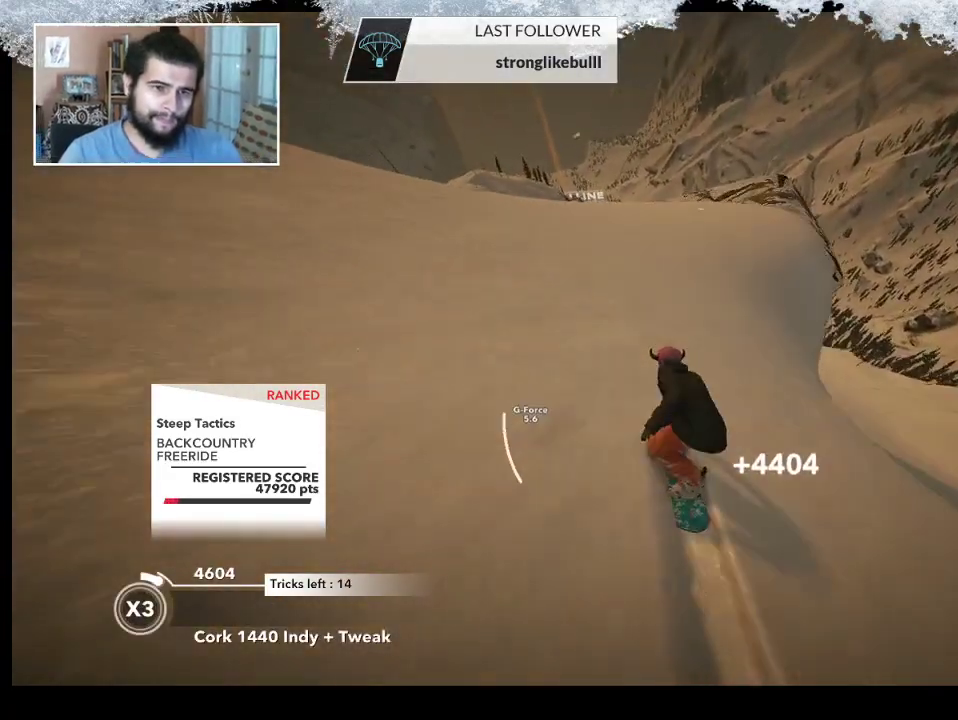
{"buttons": [], "left_stick": "down-right", "right_stick": "center", "events": [[400, "left_stick", "right"], [433, "R2", "up"], [500, "left_stick", "down-right"]]}
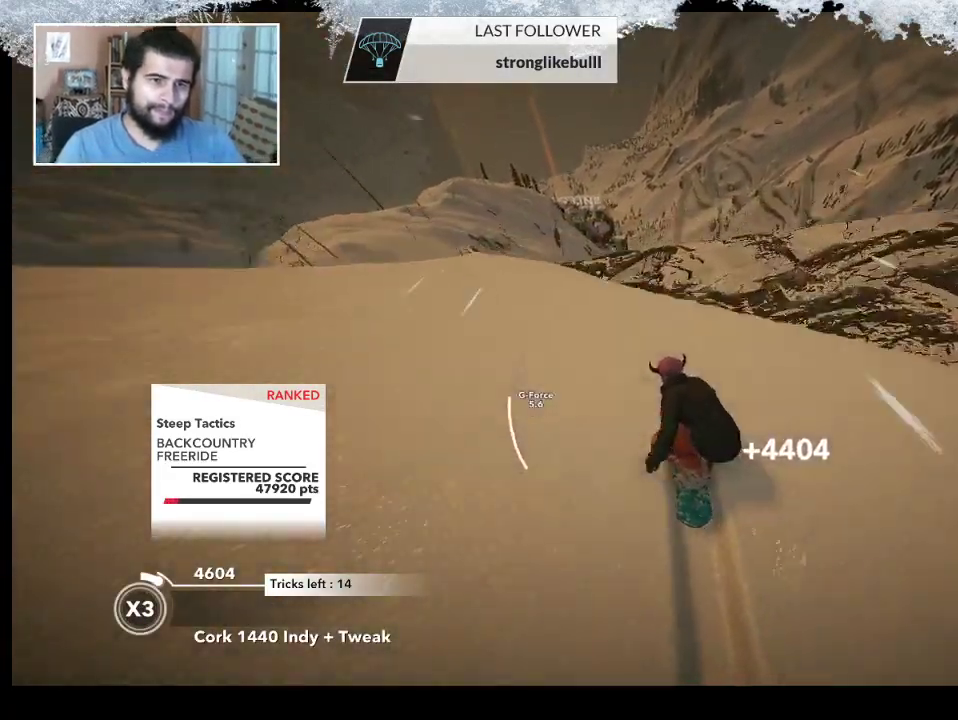
{"buttons": ["L2"], "left_stick": "down-right", "right_stick": "right", "events": [[33, "L2", "down"], [167, "right_stick", "right"]]}
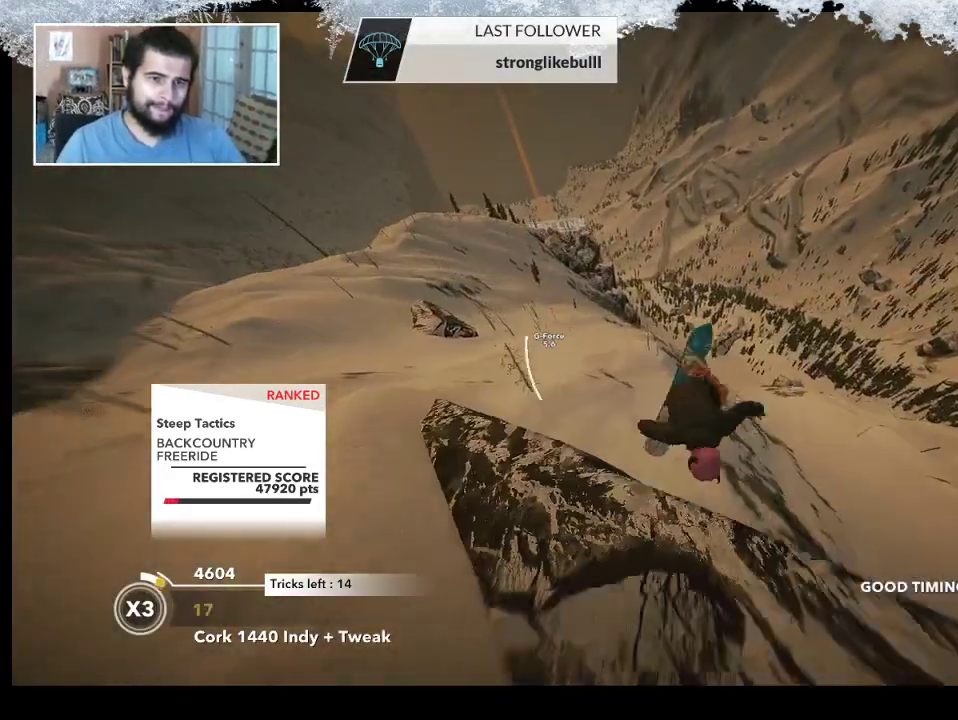
{"buttons": ["L2"], "left_stick": "up-left", "right_stick": "up-right", "events": [[67, "left_stick", "down-left"], [300, "left_stick", "left"], [467, "left_stick", "up-left"], [467, "right_stick", "up-right"]]}
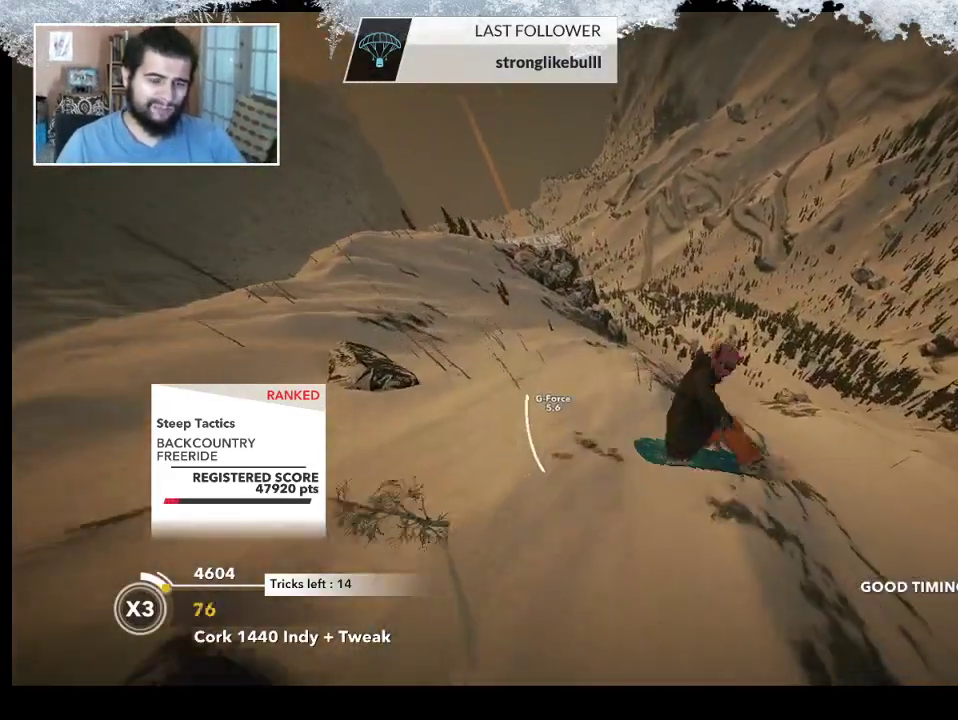
{"buttons": ["L2"], "left_stick": "center", "right_stick": "up", "events": [[167, "right_stick", "up"], [200, "left_stick", "up"], [433, "left_stick", "center"]]}
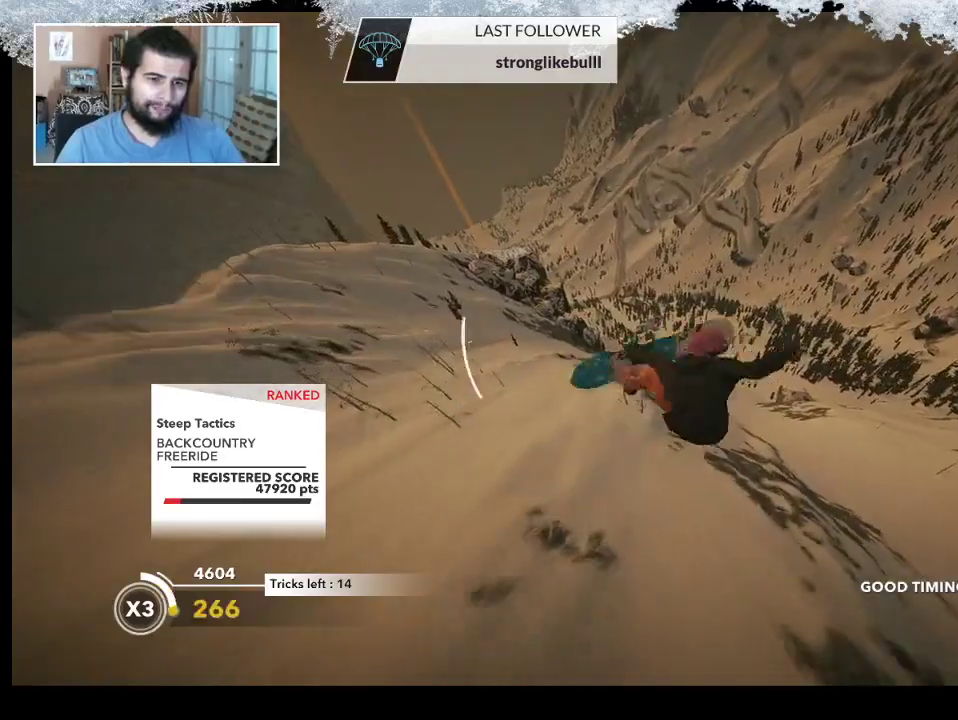
{"buttons": [], "left_stick": "center", "right_stick": "center", "events": [[400, "L2", "up"], [500, "right_stick", "center"]]}
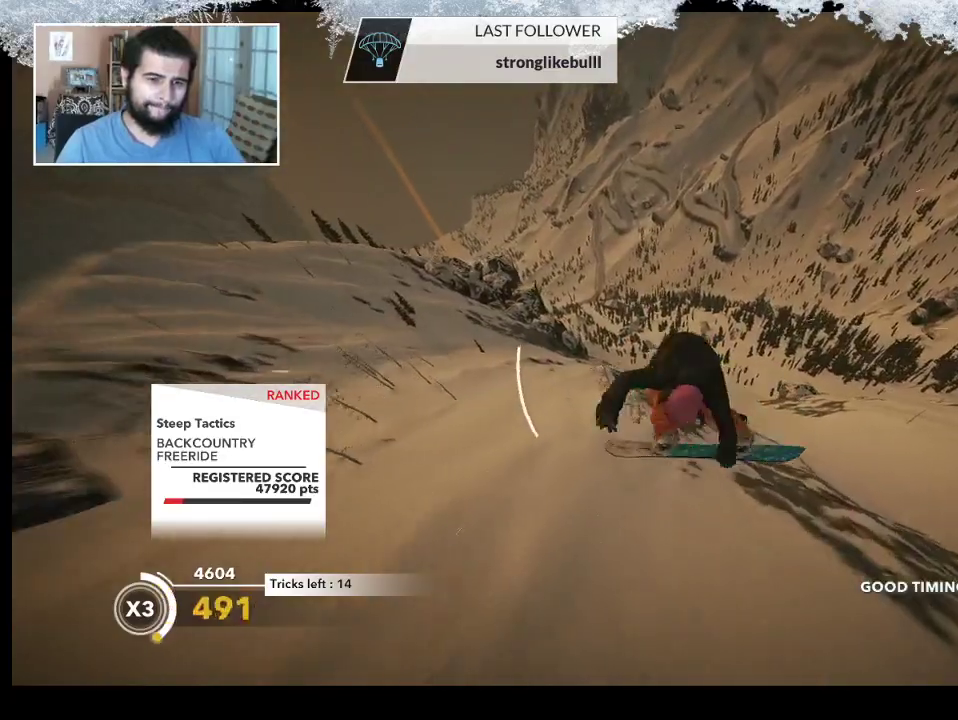
{"buttons": [], "left_stick": "center", "right_stick": "center", "events": []}
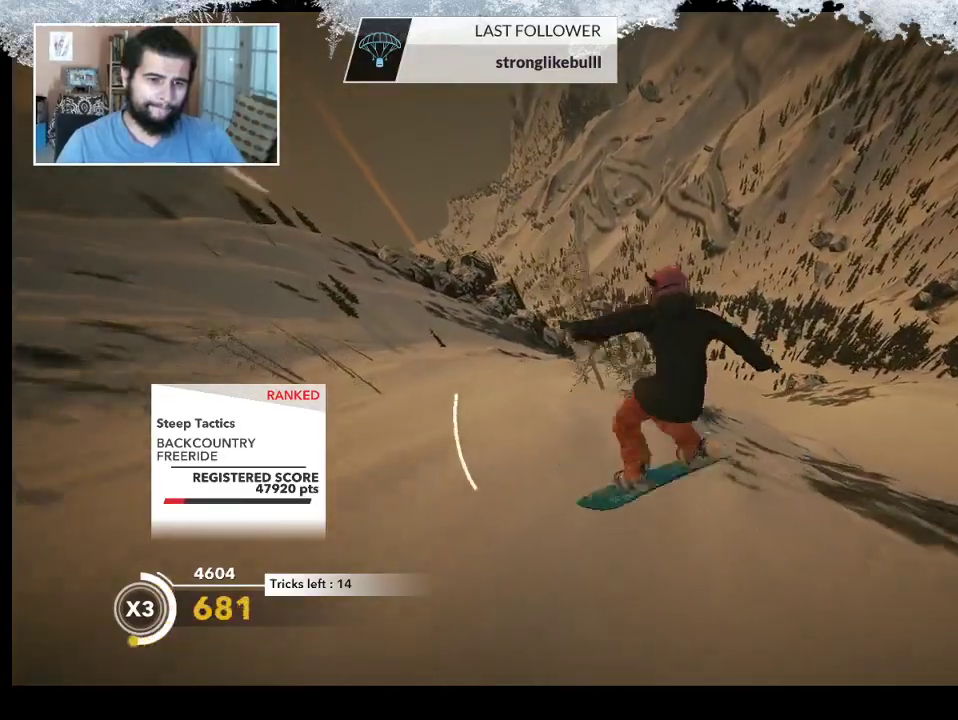
{"buttons": ["R2"], "left_stick": "right", "right_stick": "center", "events": [[67, "left_stick", "right"], [367, "R2", "down"]]}